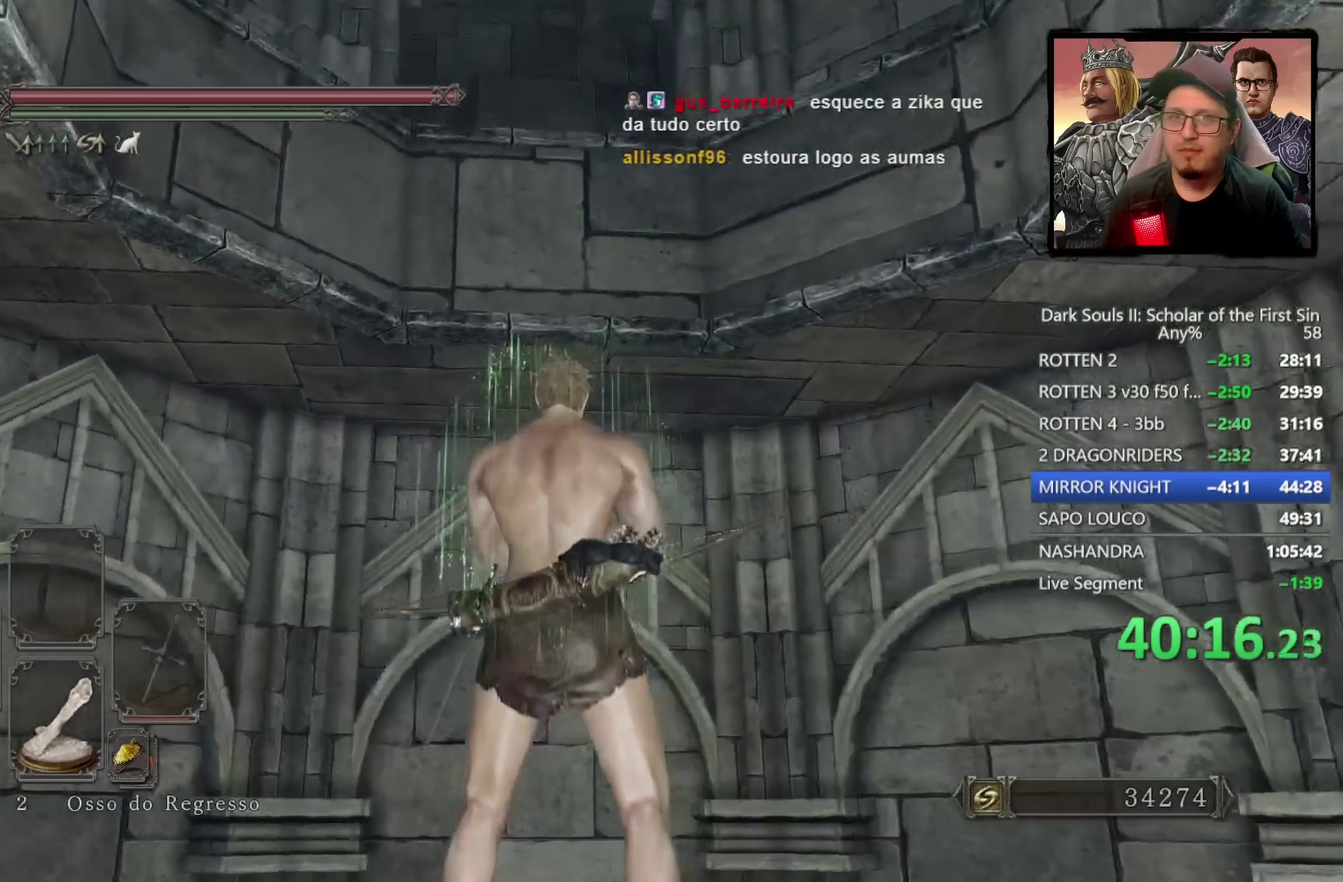
Gameplay with a controller (PlayStation layout); each line is a JSON object with the inputs held at the frame after it. "events" lists button and stick changes between this image and that frame as [ms after this image, input, new state], when the widget could be followed in between.
{"buttons": [], "left_stick": "center", "right_stick": "down-left", "events": [[450, "right_stick", "up-right"], [500, "right_stick", "down-left"]]}
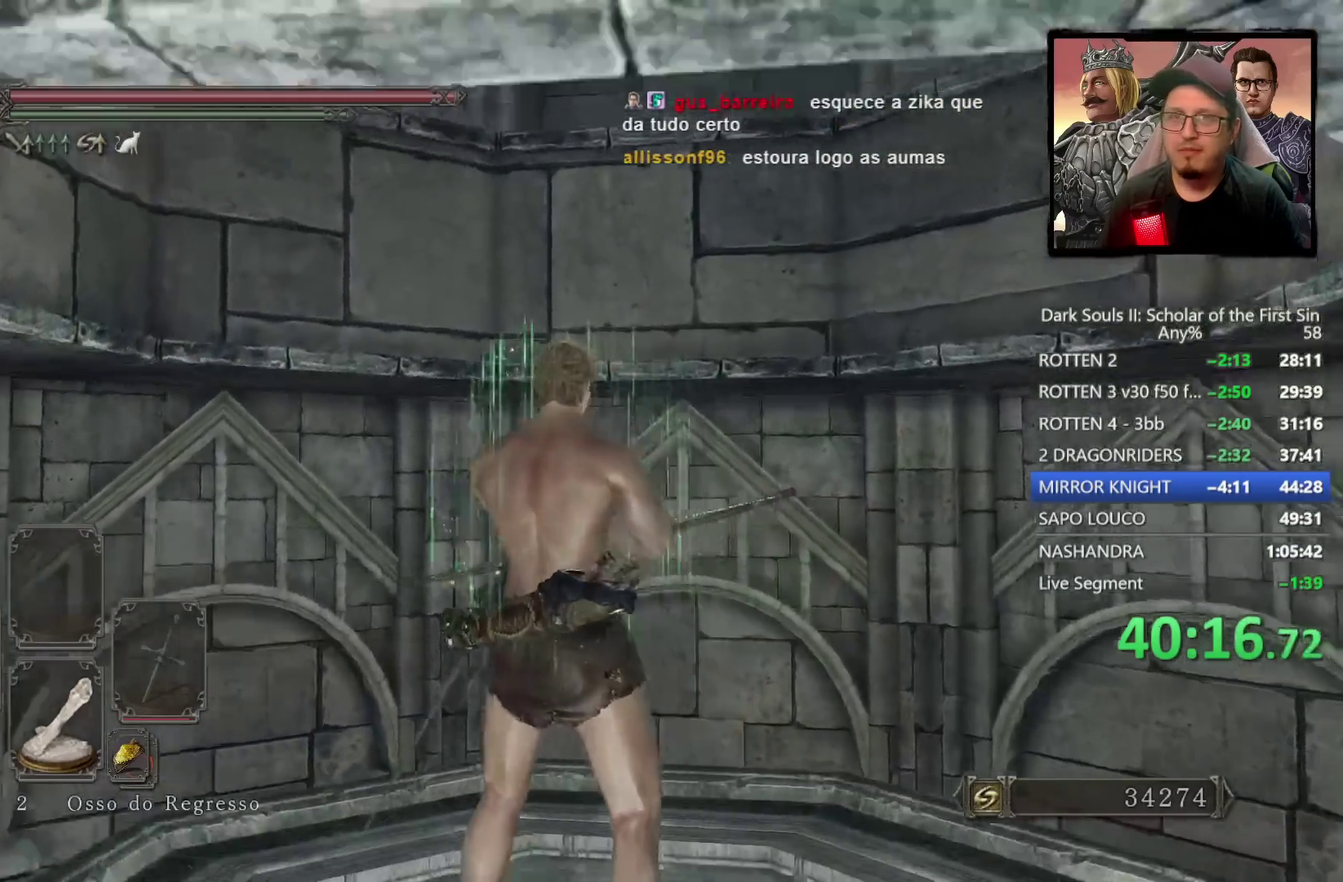
{"buttons": [], "left_stick": "center", "right_stick": "left", "events": [[383, "right_stick", "left"]]}
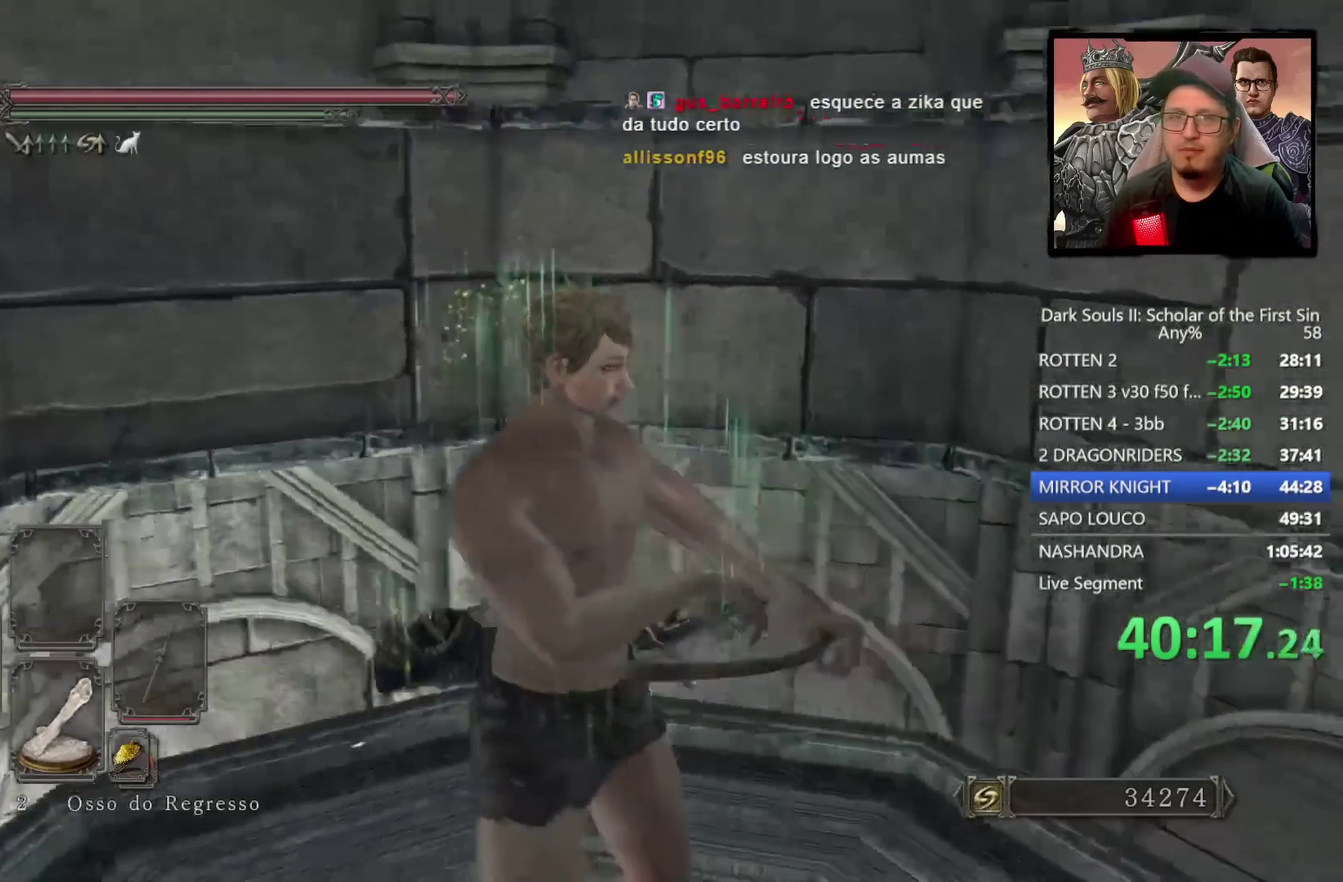
{"buttons": [], "left_stick": "center", "right_stick": "up-left", "events": [[250, "right_stick", "center"], [483, "right_stick", "up-left"]]}
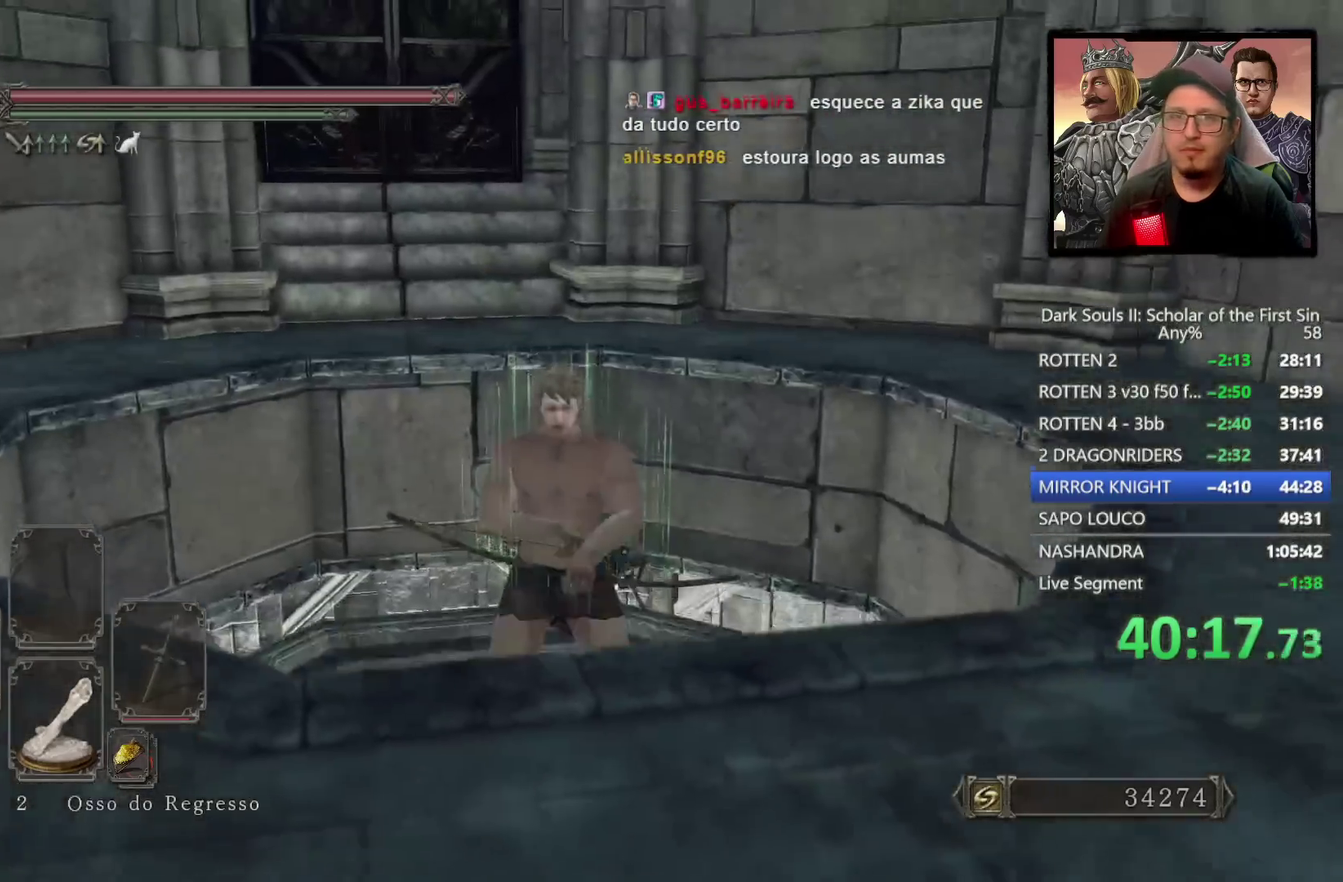
{"buttons": ["CIRCLE"], "left_stick": "up", "right_stick": "center", "events": [[133, "left_stick", "up-left"], [167, "right_stick", "left"], [400, "right_stick", "center"], [417, "CIRCLE", "down"], [417, "left_stick", "up"]]}
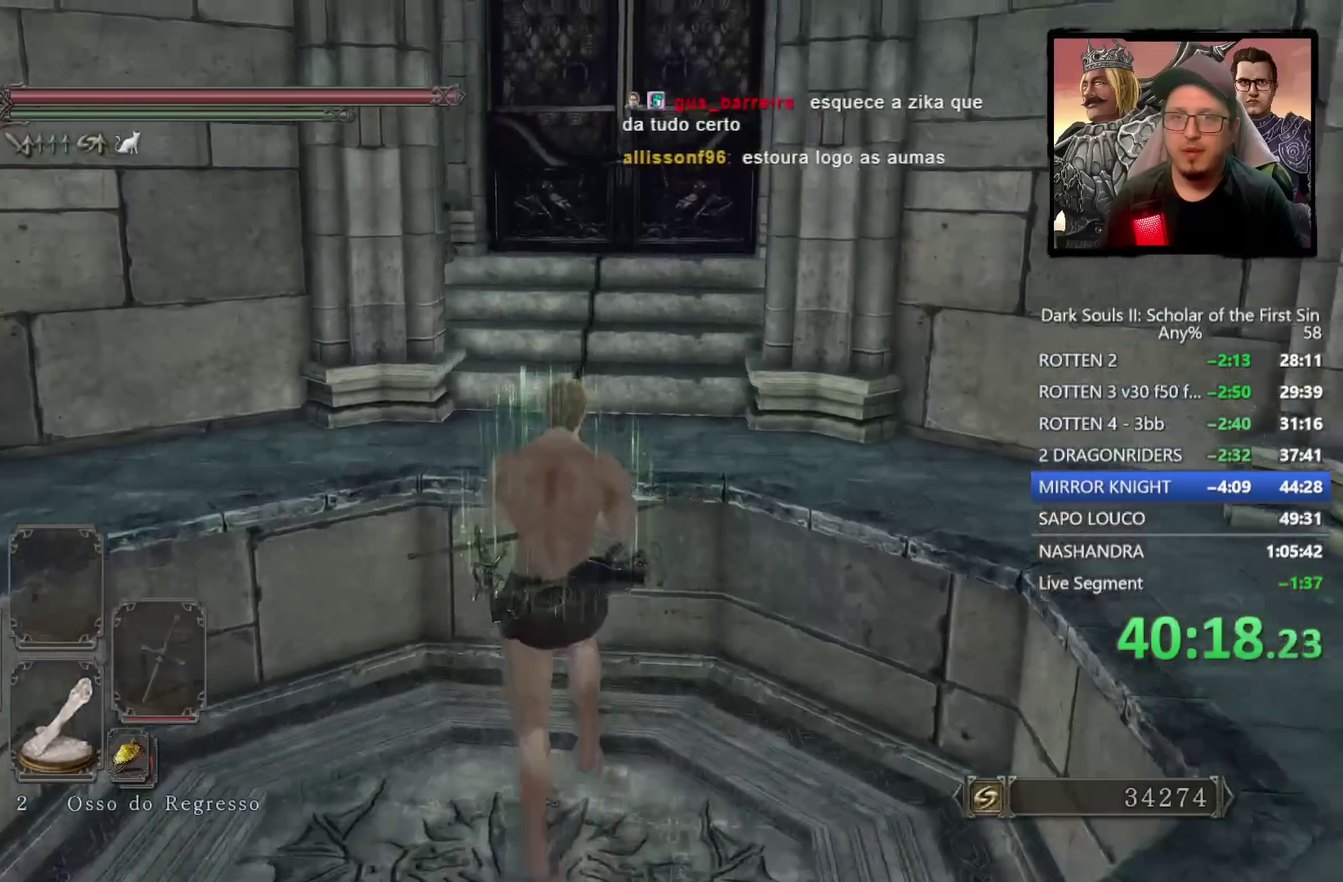
{"buttons": ["CIRCLE"], "left_stick": "up", "right_stick": "center", "events": [[350, "right_stick", "right"], [450, "right_stick", "center"]]}
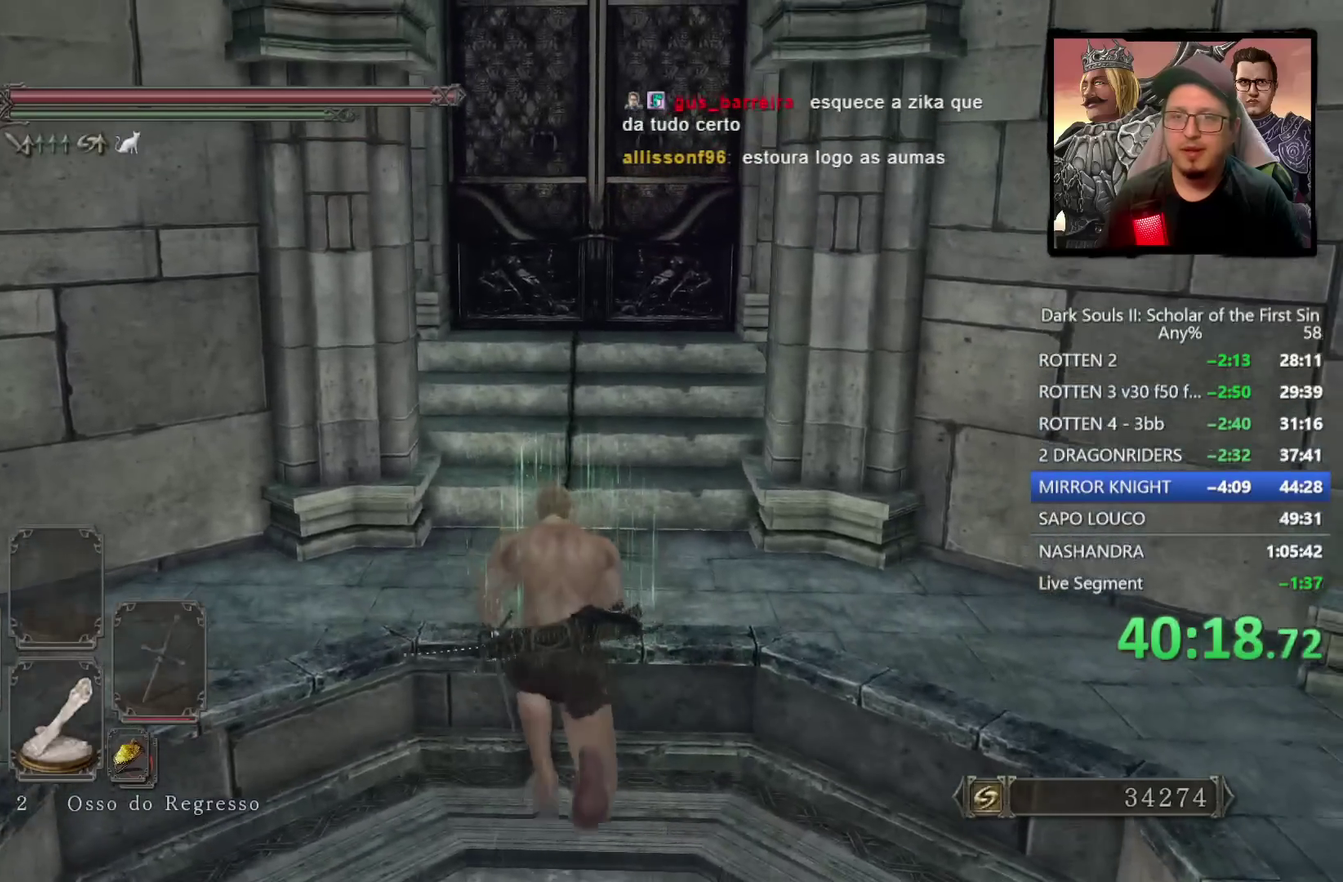
{"buttons": ["CIRCLE"], "left_stick": "up", "right_stick": "center", "events": []}
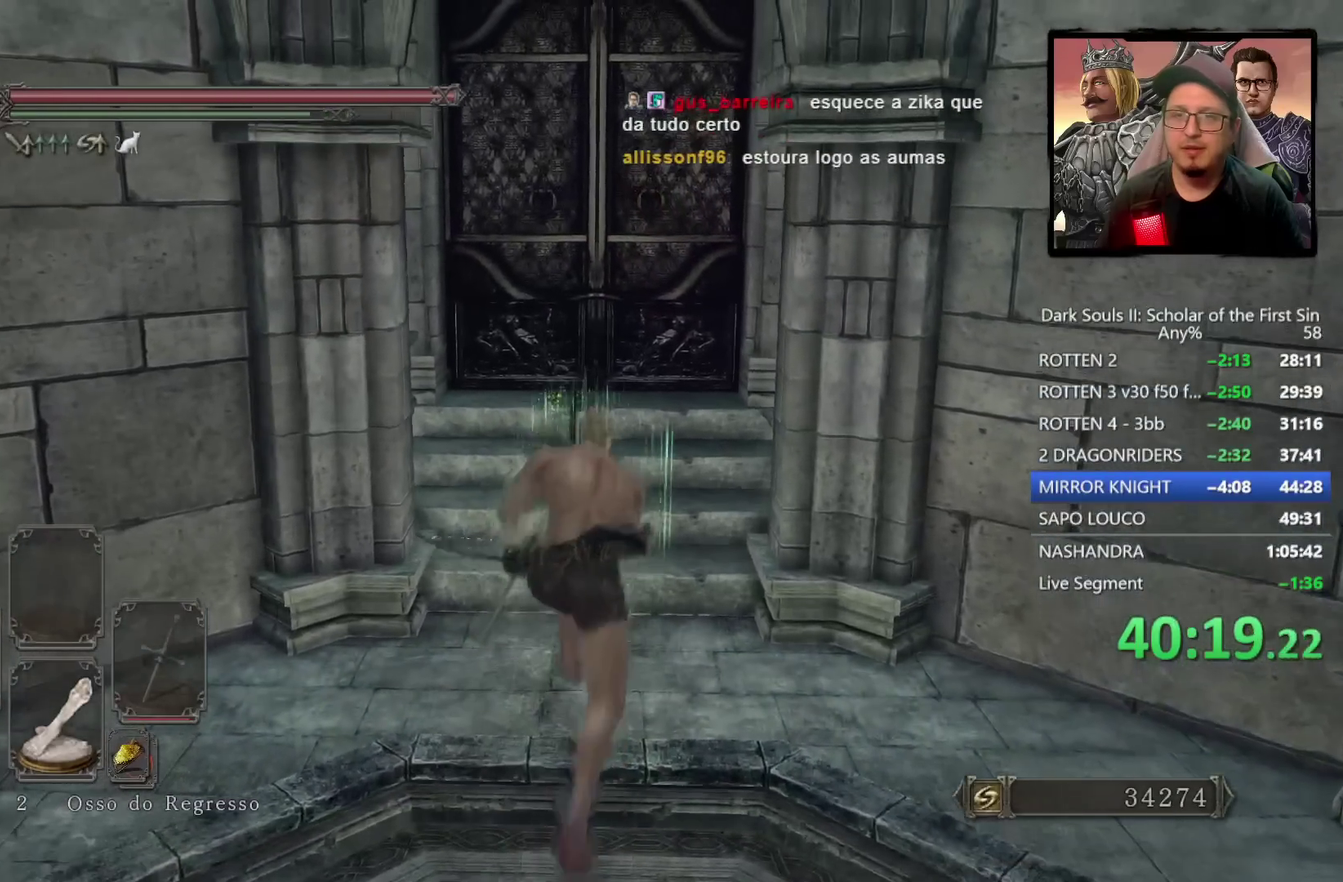
{"buttons": ["CROSS", "CIRCLE"], "left_stick": "up", "right_stick": "center", "events": [[450, "CROSS", "down"]]}
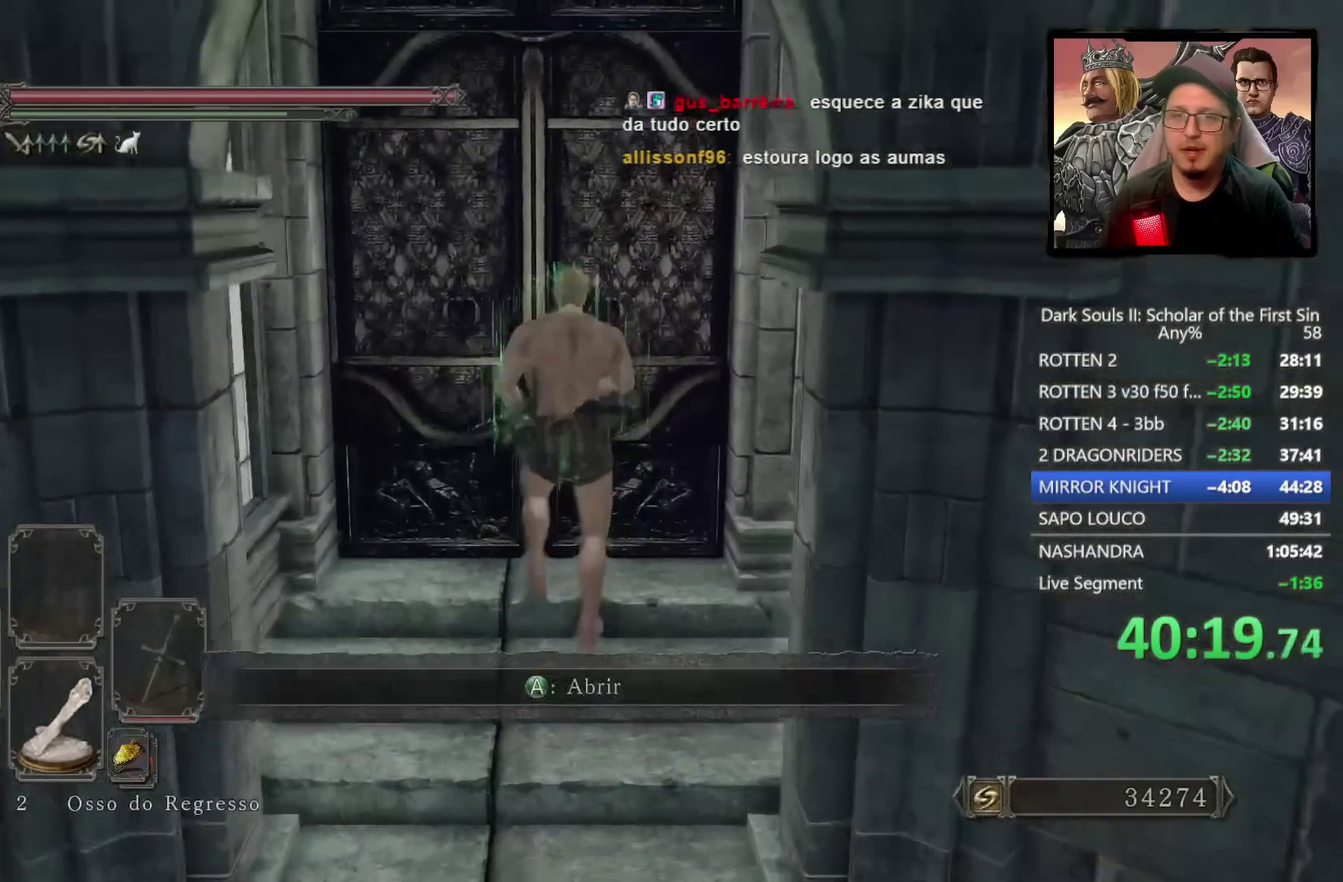
{"buttons": [], "left_stick": "up", "right_stick": "center", "events": [[67, "CROSS", "up"], [133, "CIRCLE", "up"], [133, "CROSS", "down"], [233, "CROSS", "up"], [283, "CROSS", "down"], [400, "CROSS", "up"]]}
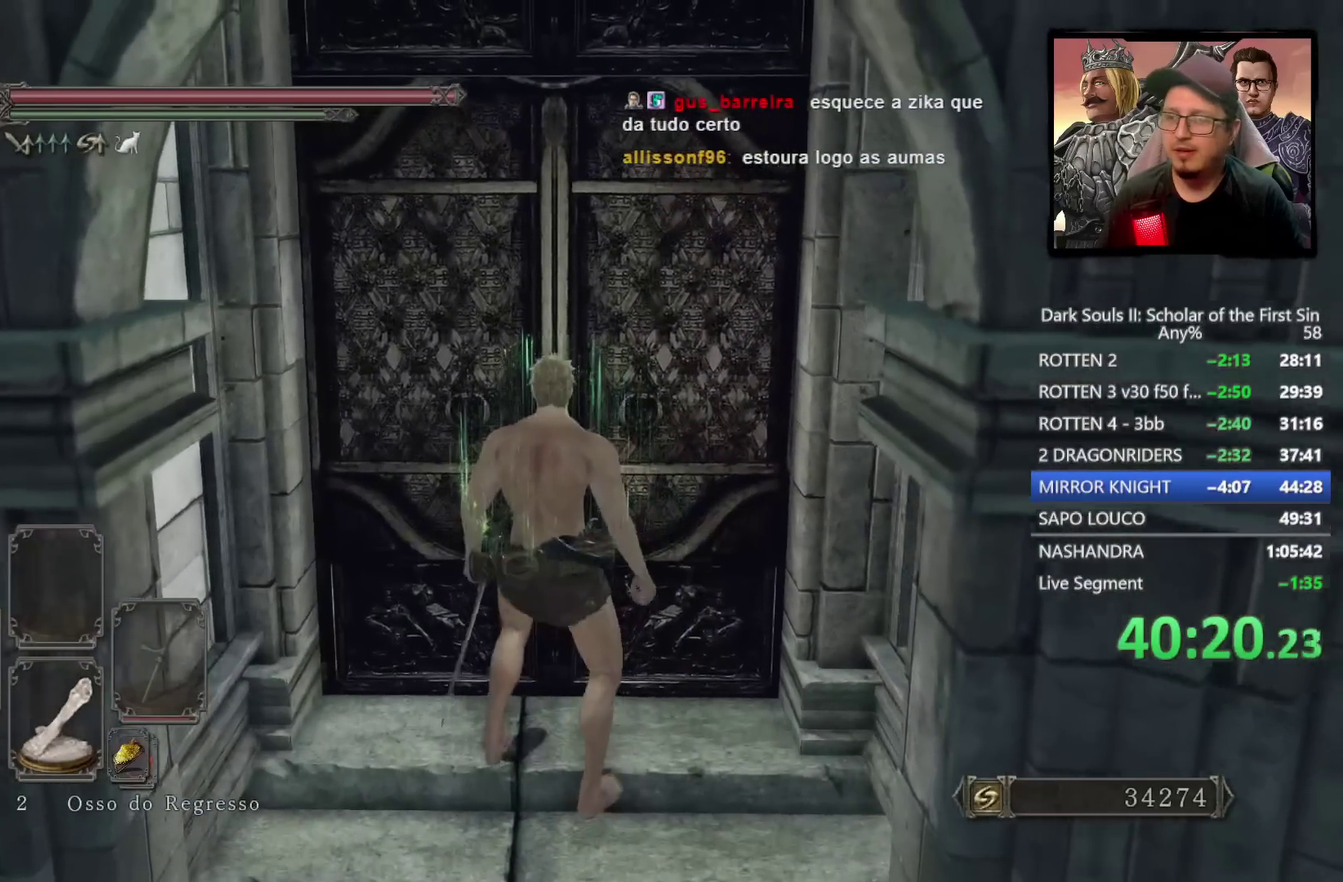
{"buttons": [], "left_stick": "center", "right_stick": "center", "events": [[67, "left_stick", "center"]]}
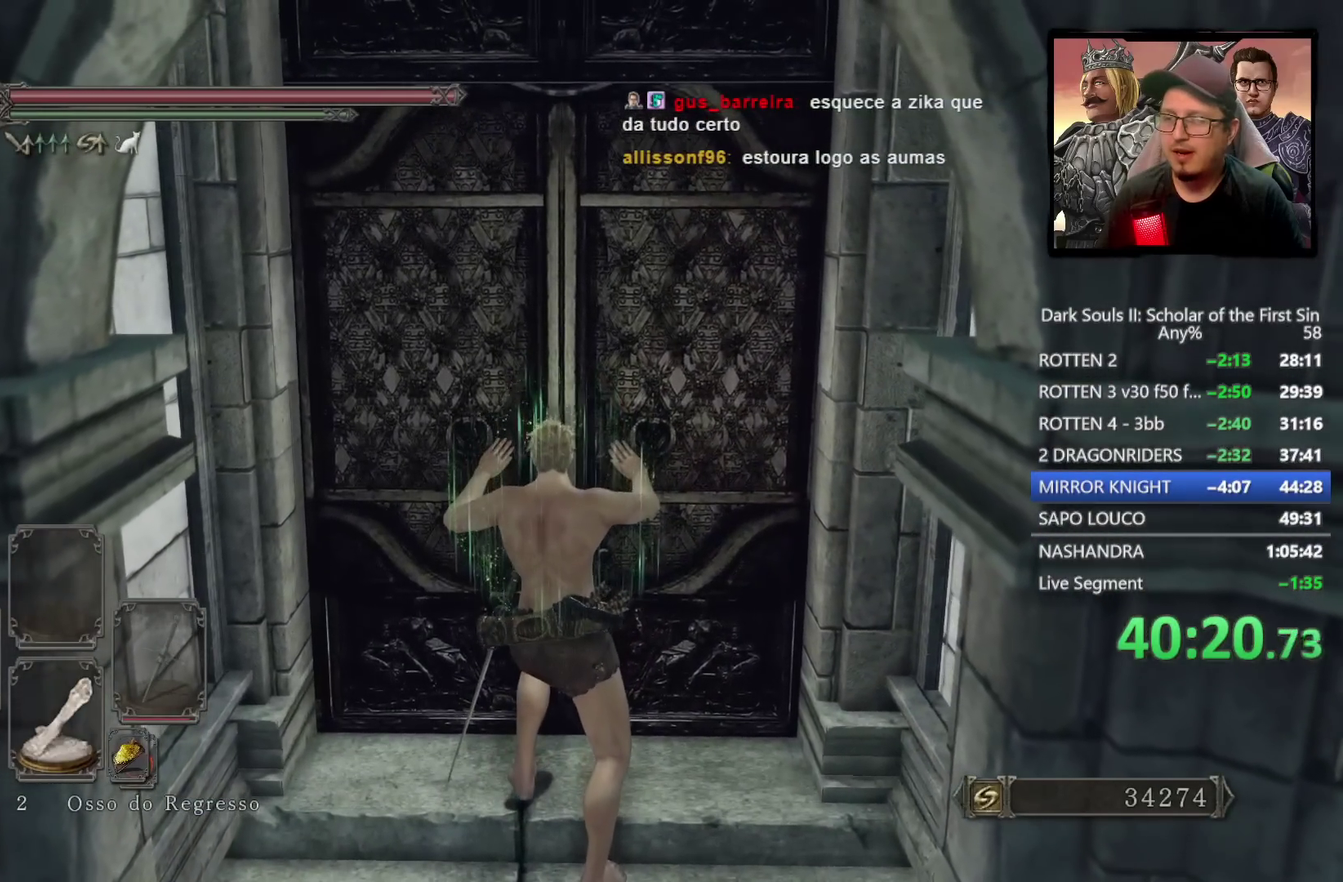
{"buttons": [], "left_stick": "center", "right_stick": "down-left", "events": [[417, "right_stick", "down-left"]]}
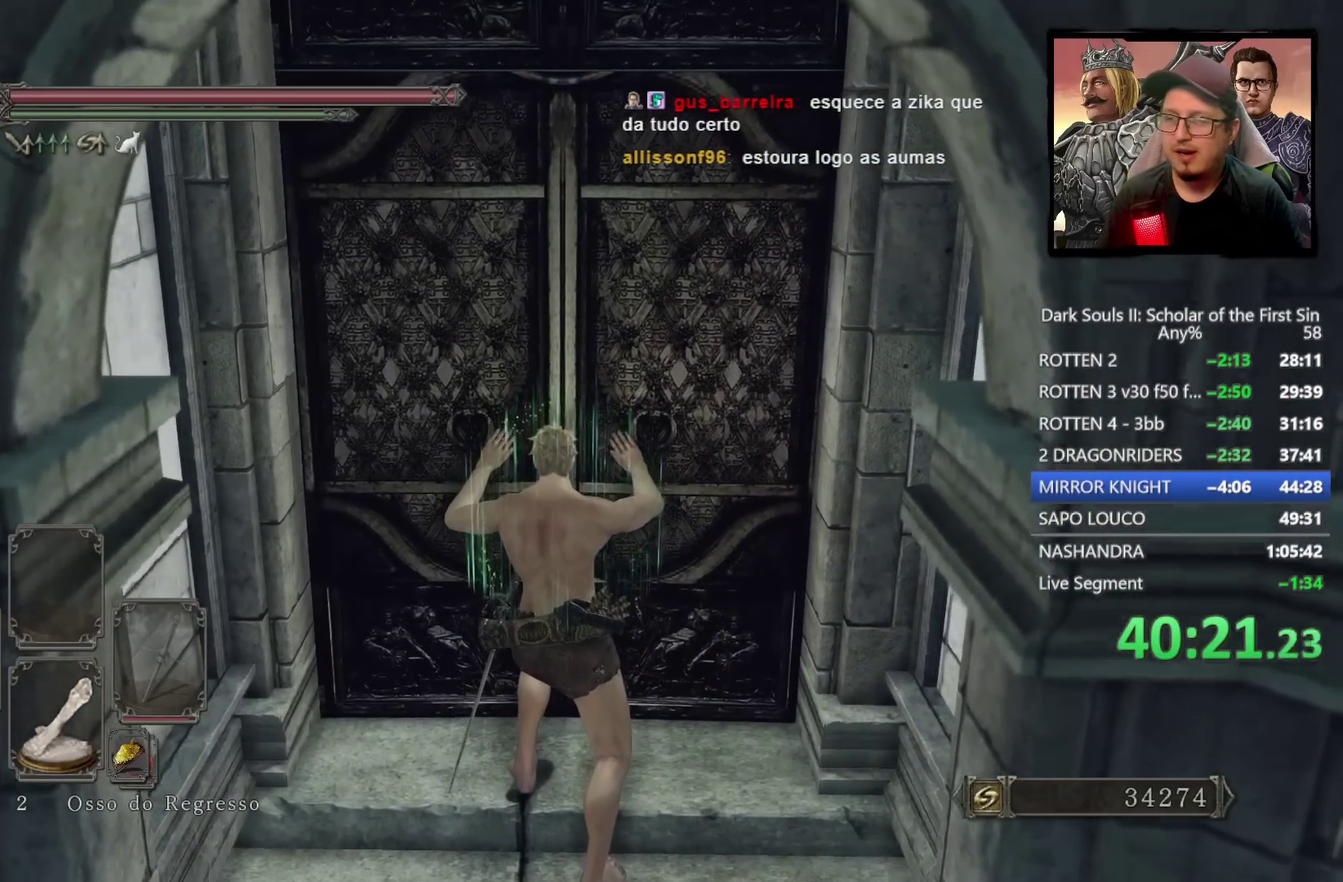
{"buttons": [], "left_stick": "center", "right_stick": "center", "events": [[17, "right_stick", "center"]]}
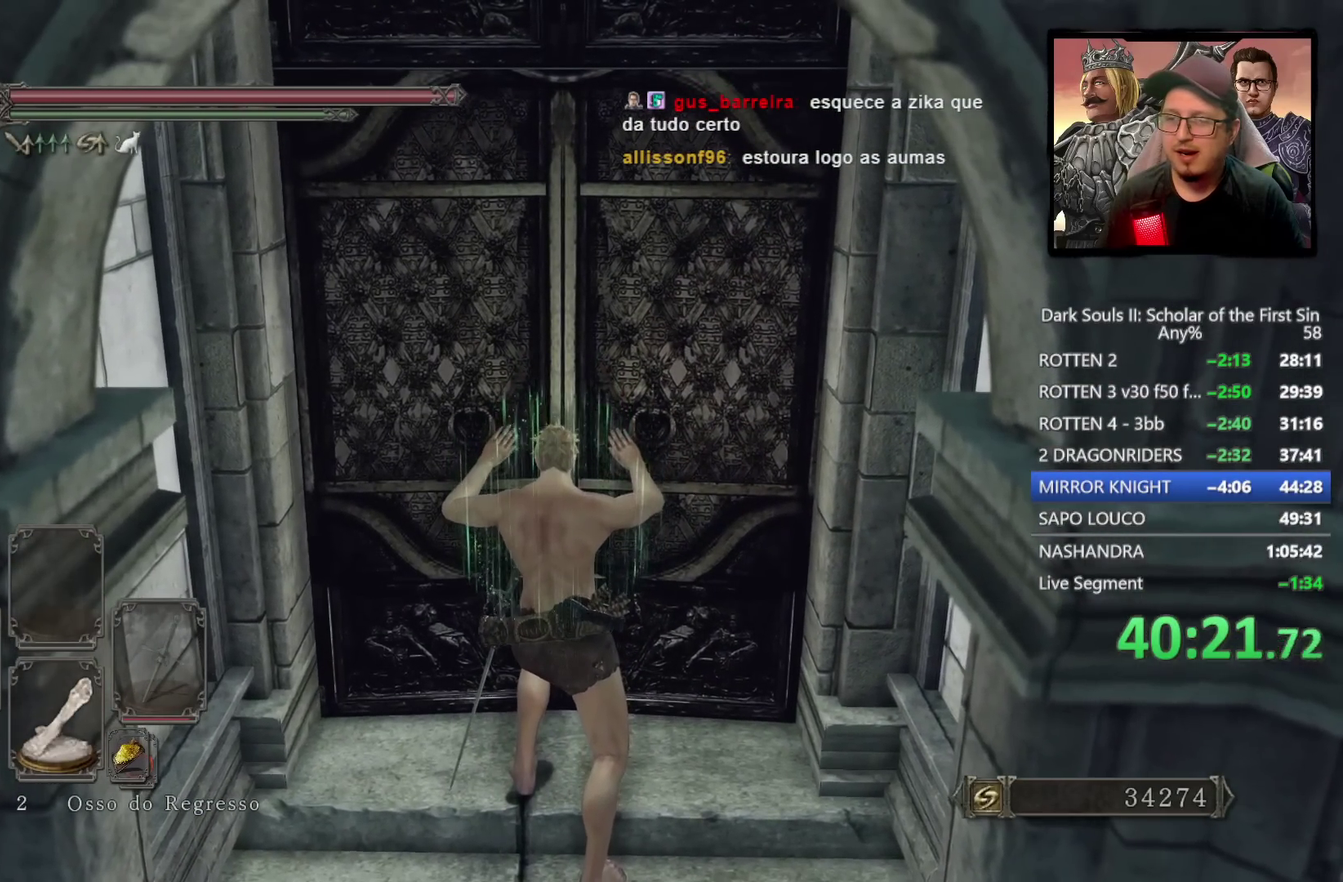
{"buttons": [], "left_stick": "center", "right_stick": "center", "events": []}
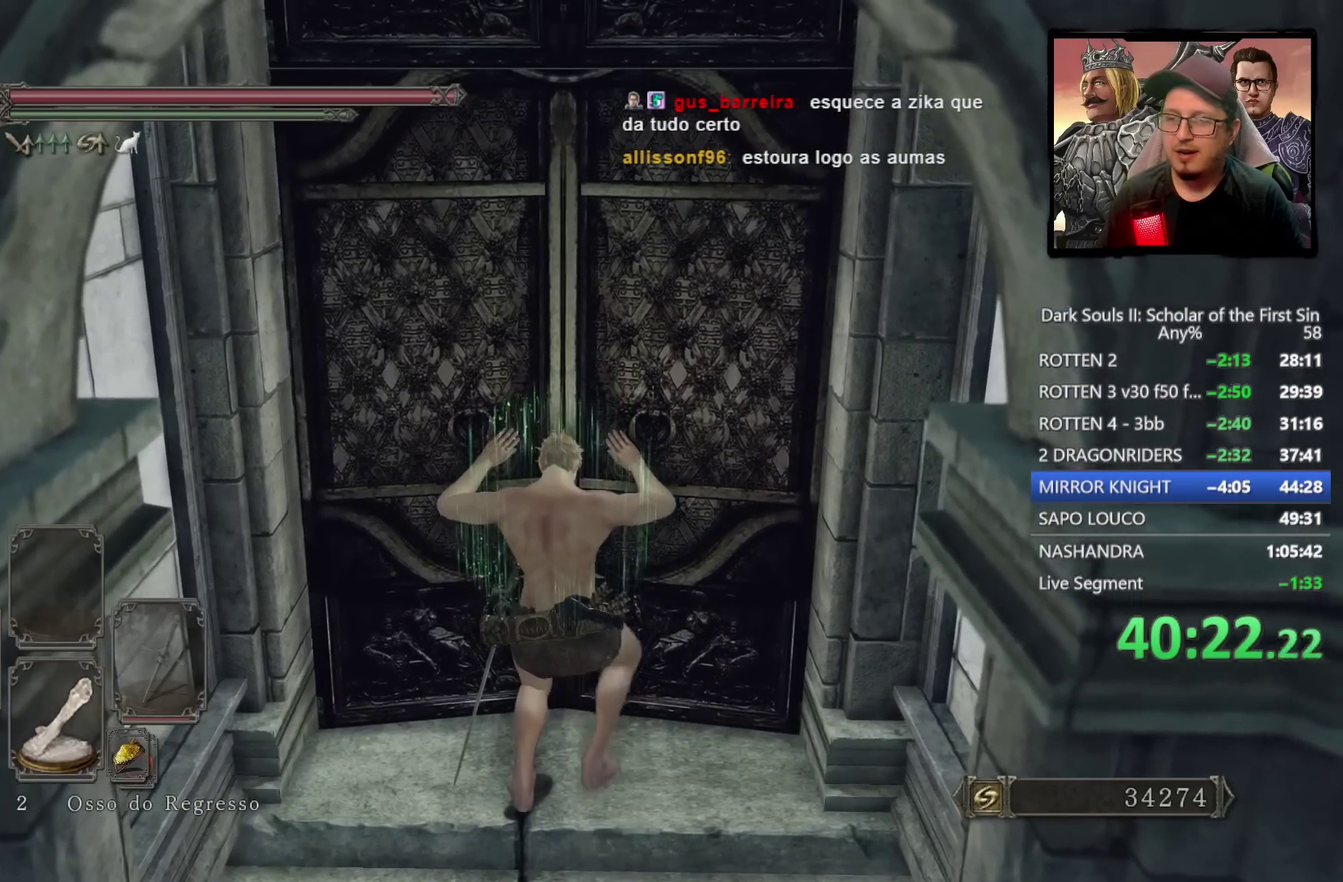
{"buttons": [], "left_stick": "center", "right_stick": "center", "events": []}
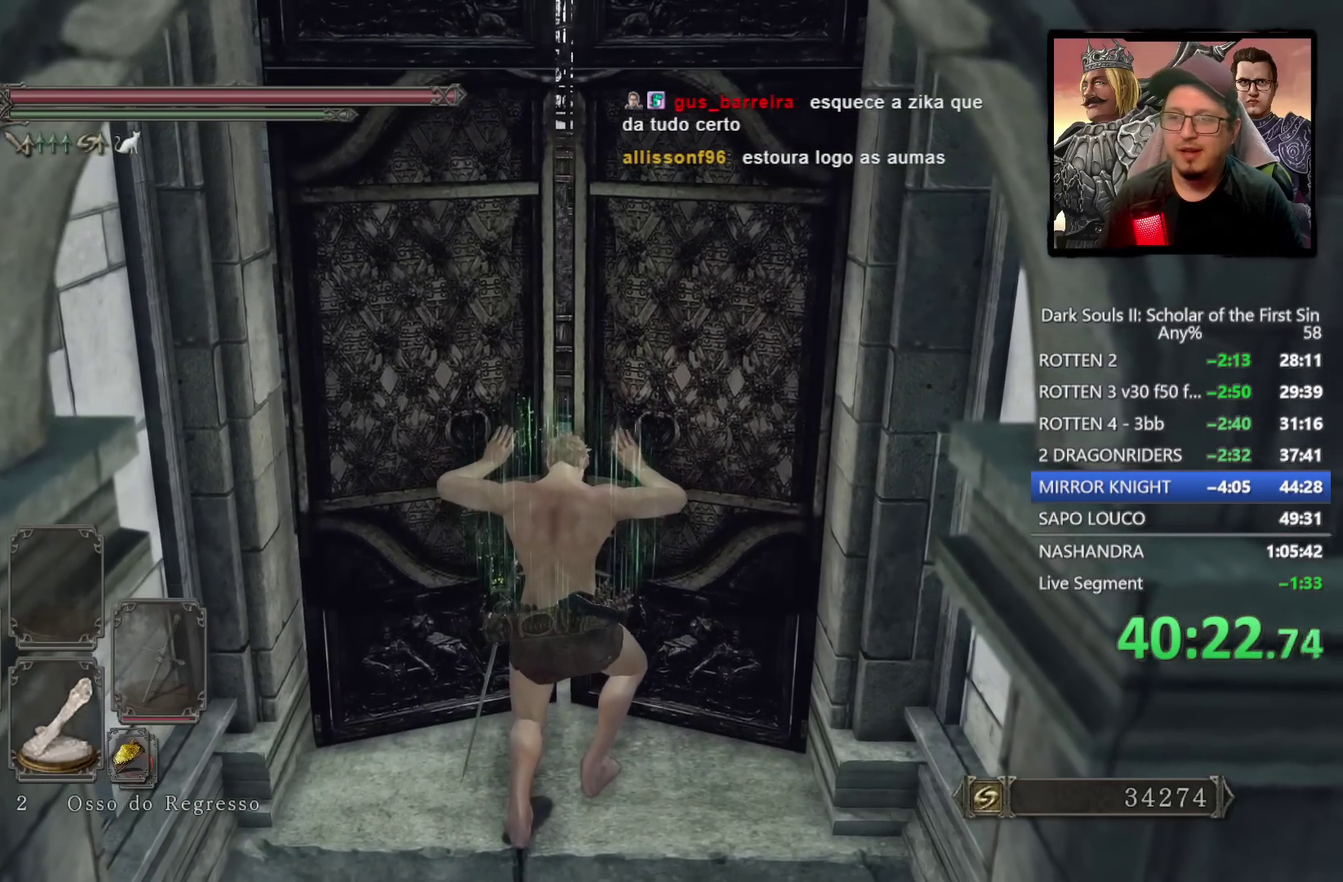
{"buttons": [], "left_stick": "center", "right_stick": "center", "events": [[350, "right_stick", "down-left"], [467, "right_stick", "center"]]}
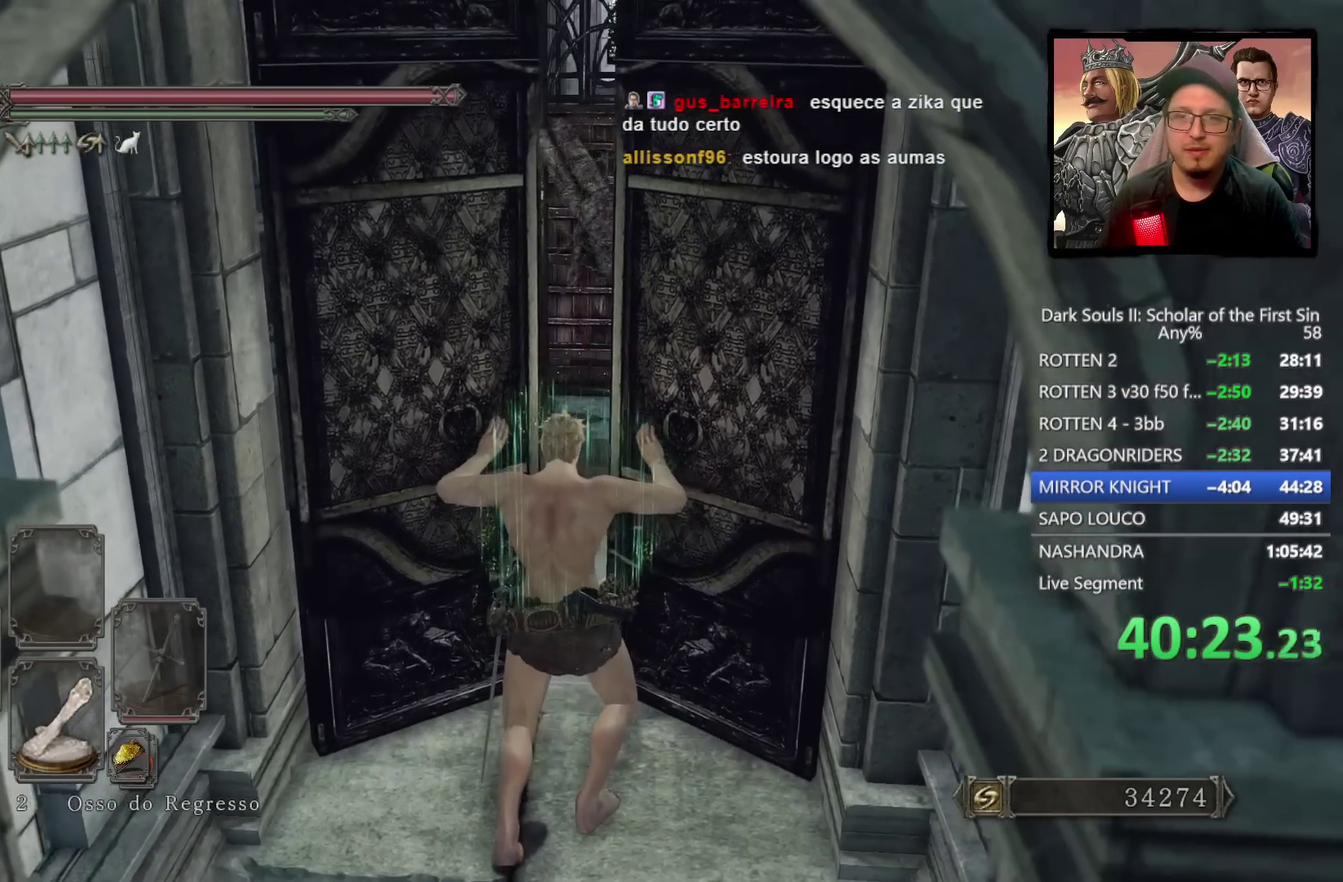
{"buttons": [], "left_stick": "center", "right_stick": "down-left", "events": [[450, "right_stick", "down-left"]]}
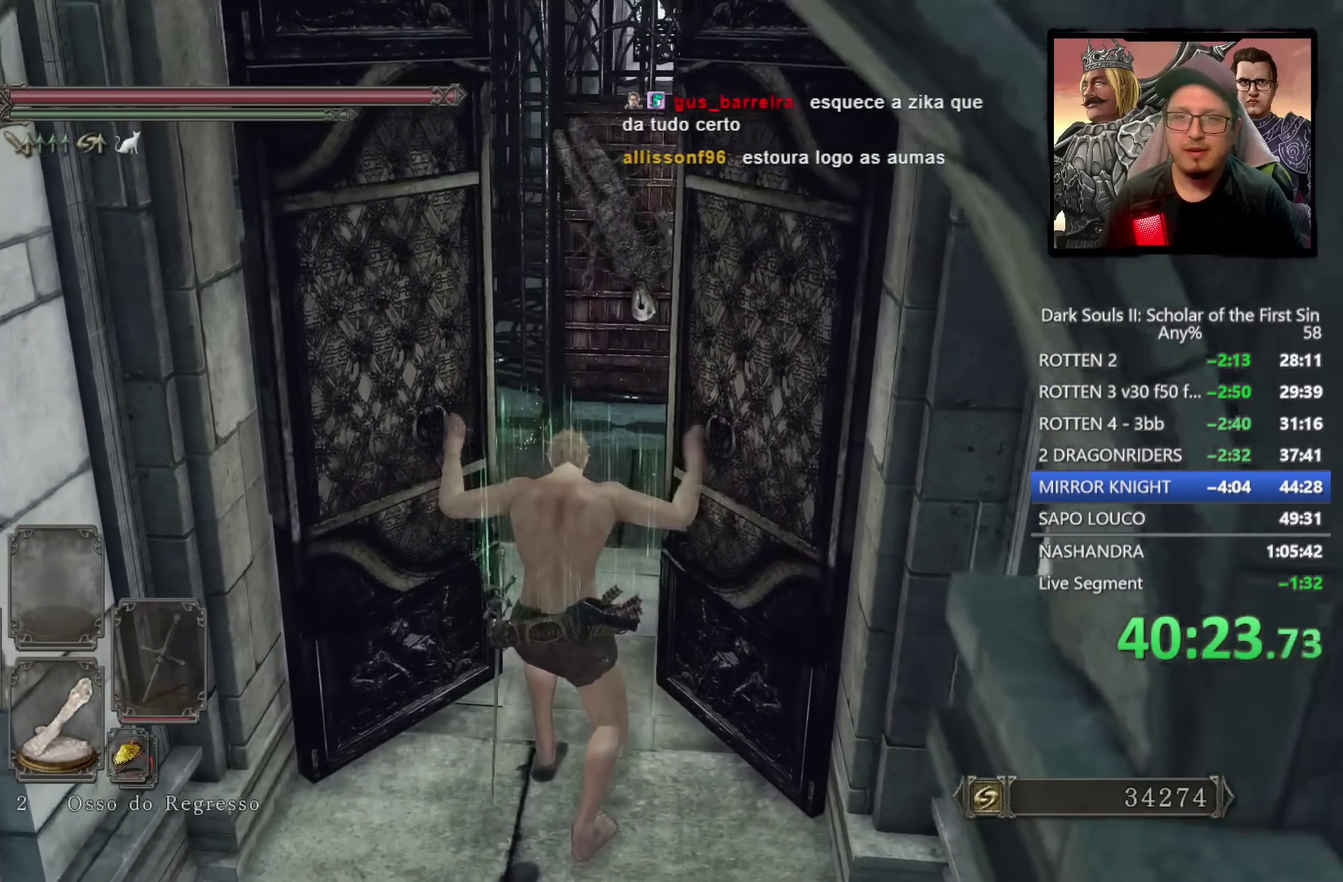
{"buttons": ["CIRCLE"], "left_stick": "up", "right_stick": "center", "events": [[67, "right_stick", "center"], [317, "left_stick", "up"], [417, "CIRCLE", "down"]]}
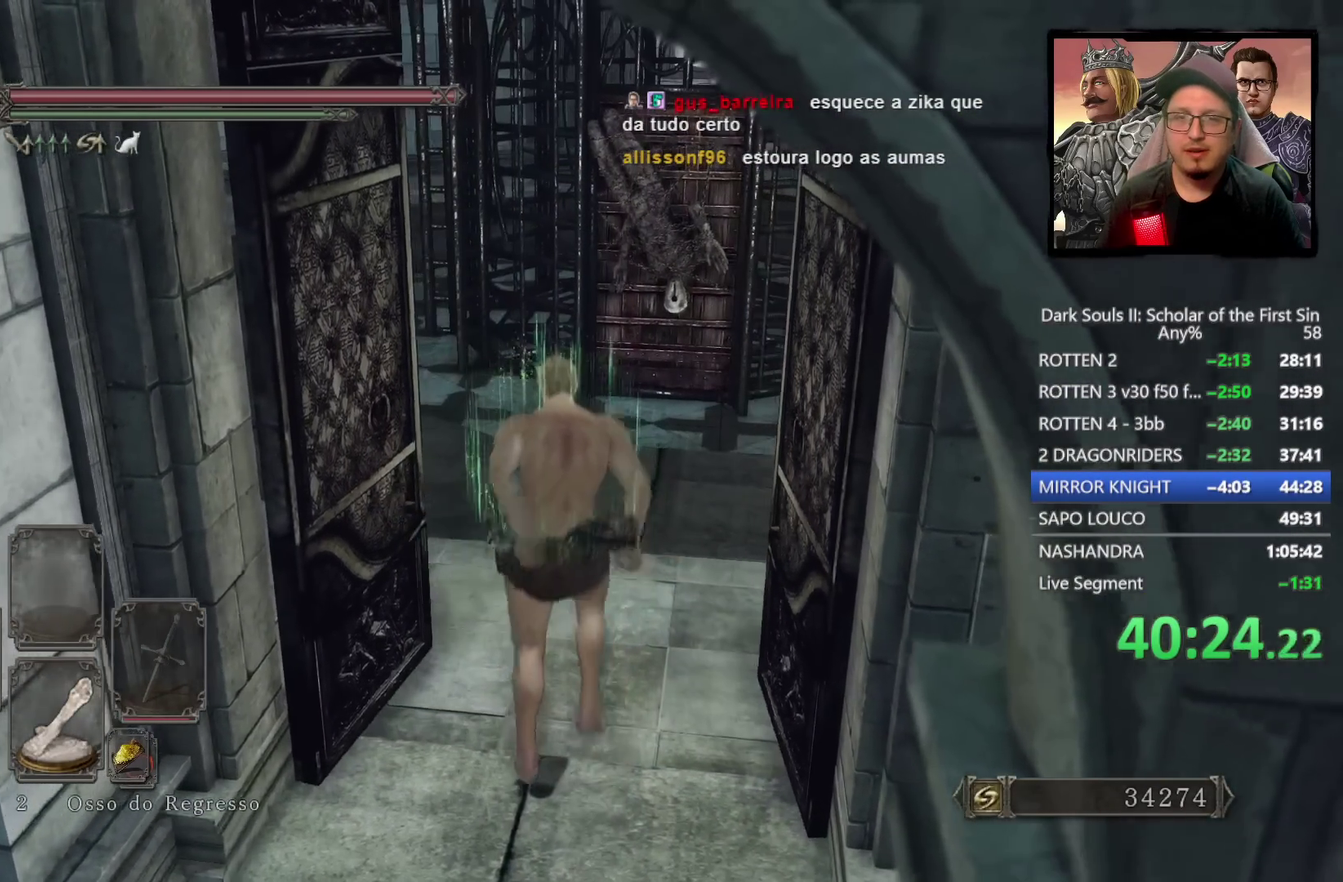
{"buttons": ["CIRCLE"], "left_stick": "up-left", "right_stick": "down-left", "events": [[83, "left_stick", "up-left"], [183, "right_stick", "left"], [317, "right_stick", "center"], [483, "right_stick", "down-left"]]}
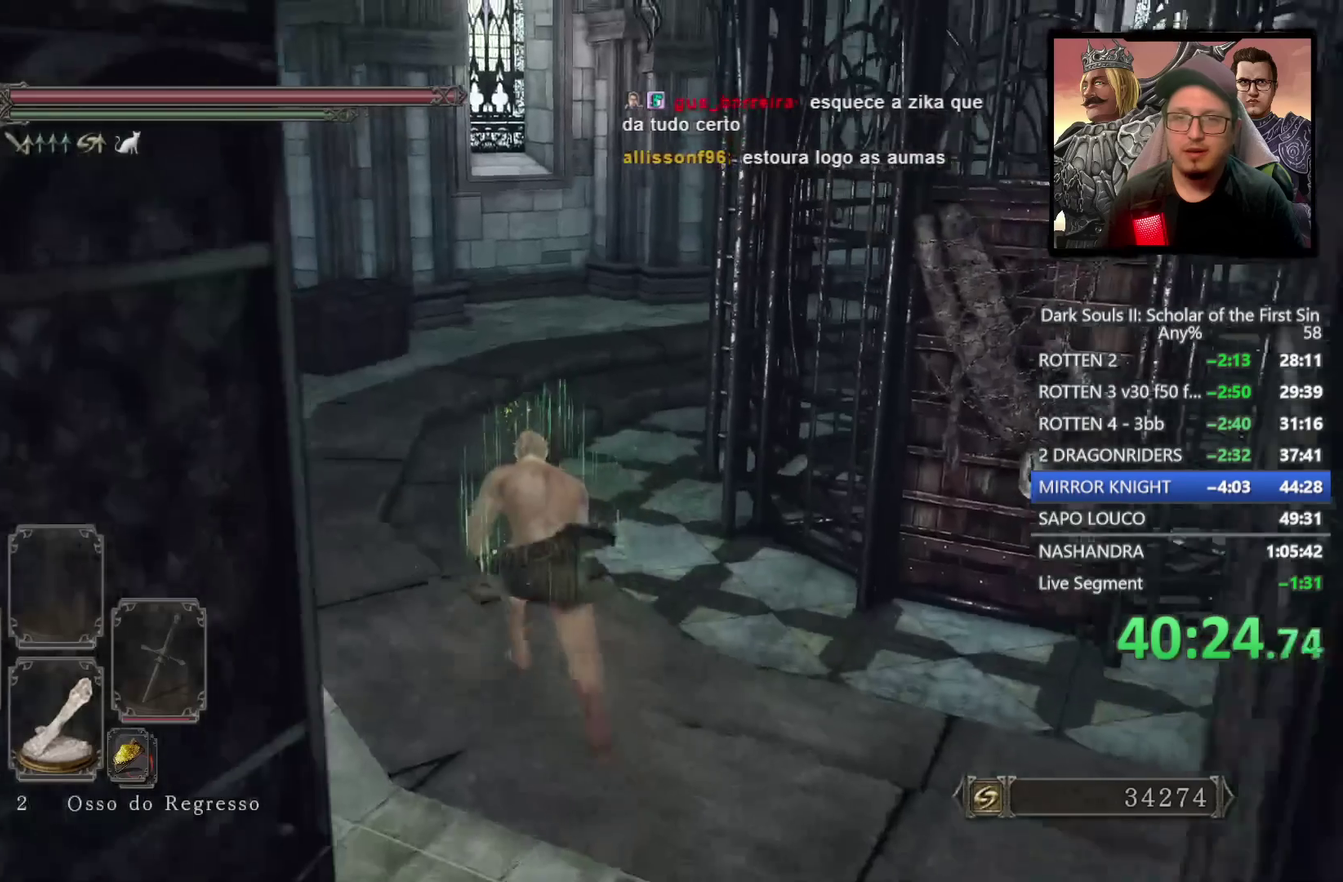
{"buttons": ["CIRCLE"], "left_stick": "up-left", "right_stick": "center", "events": [[450, "right_stick", "center"]]}